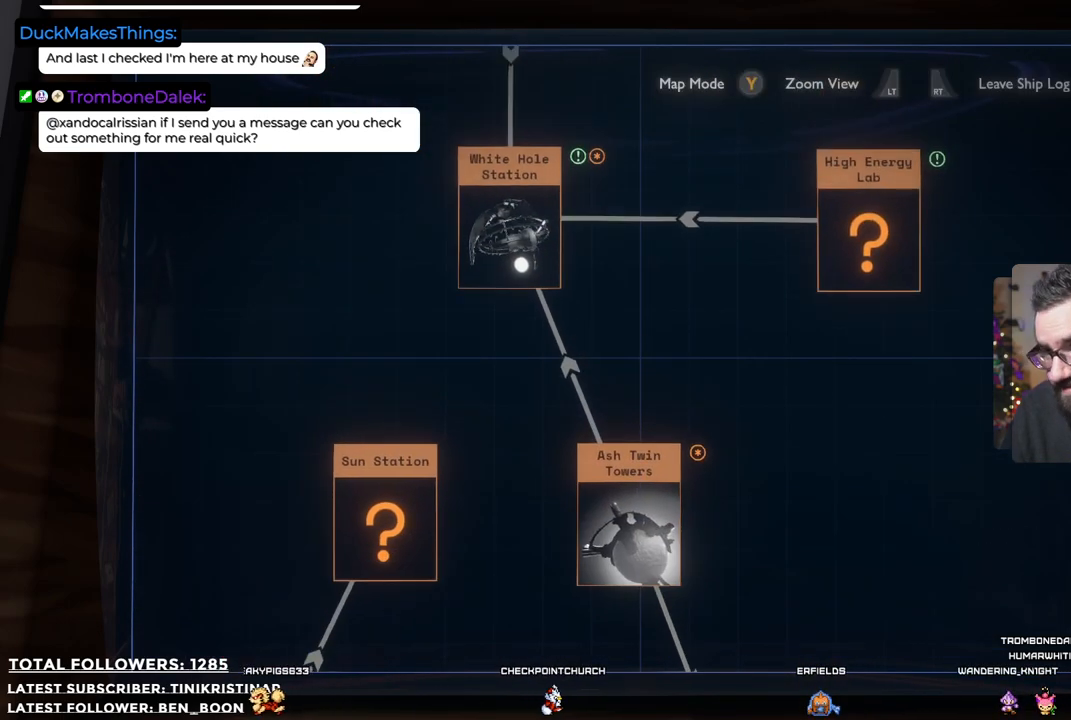
Gameplay with a controller (Xbox layout); each line is a JSON object with the inputs held at the frame after it. "events" lists button and stick changes between this image and that frame as [ms after this image, input, new state], when the widget could be followed in between. Not read: Z.
{"buttons": [], "left_stick": "down-right", "right_stick": "center", "events": [[367, "left_stick", "center"], [500, "left_stick", "down-right"]]}
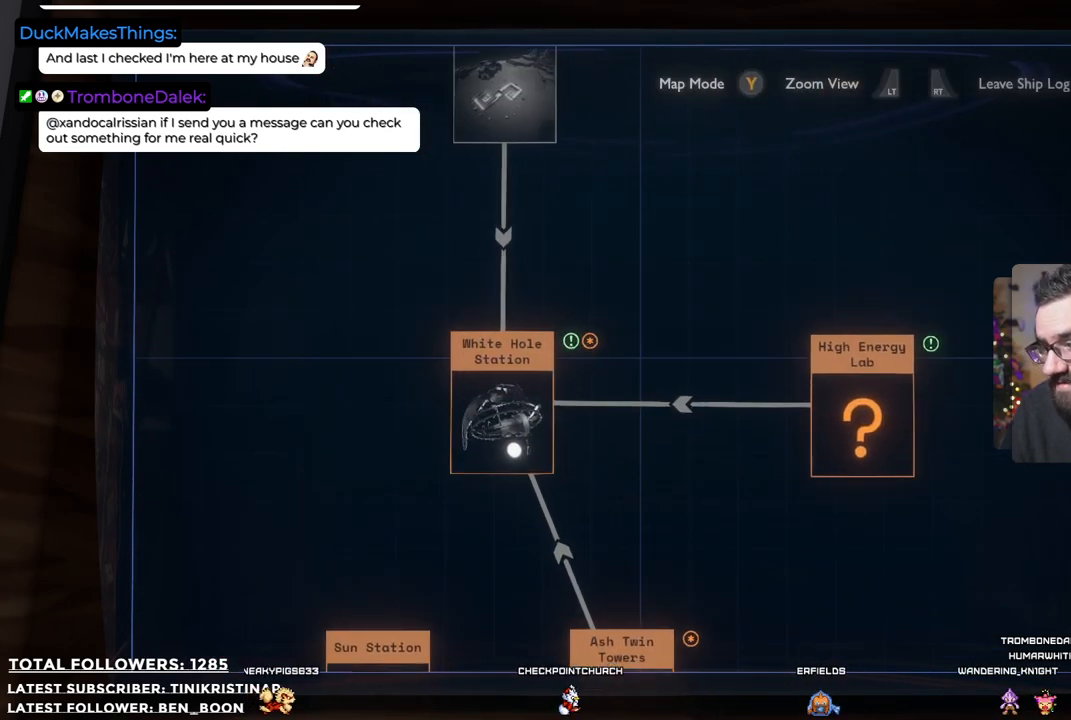
{"buttons": ["L2"], "left_stick": "down-right", "right_stick": "center", "events": [[100, "L2", "down"]]}
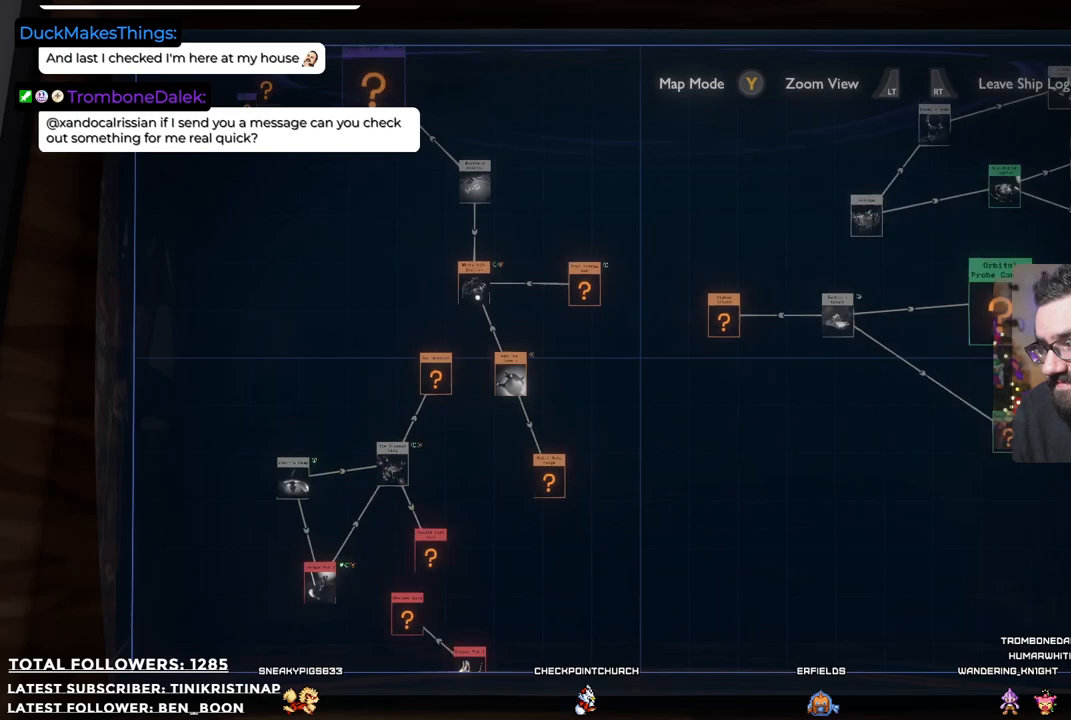
{"buttons": [], "left_stick": "center", "right_stick": "center", "events": [[33, "L2", "up"], [200, "left_stick", "center"]]}
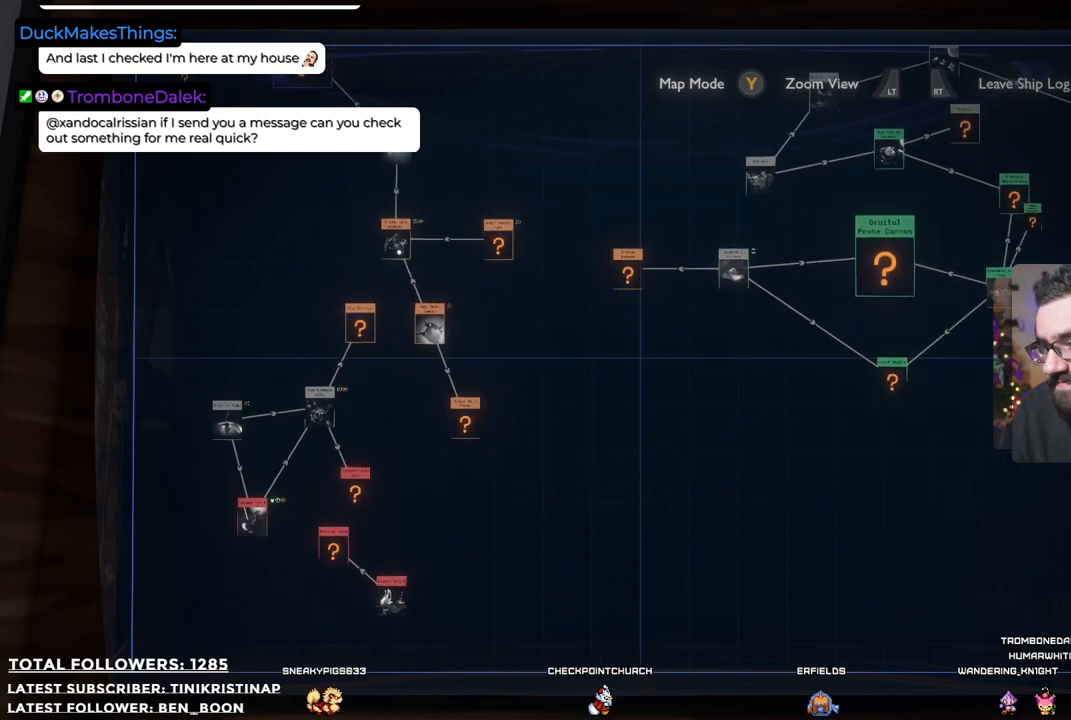
{"buttons": [], "left_stick": "left", "right_stick": "center", "events": [[333, "left_stick", "left"]]}
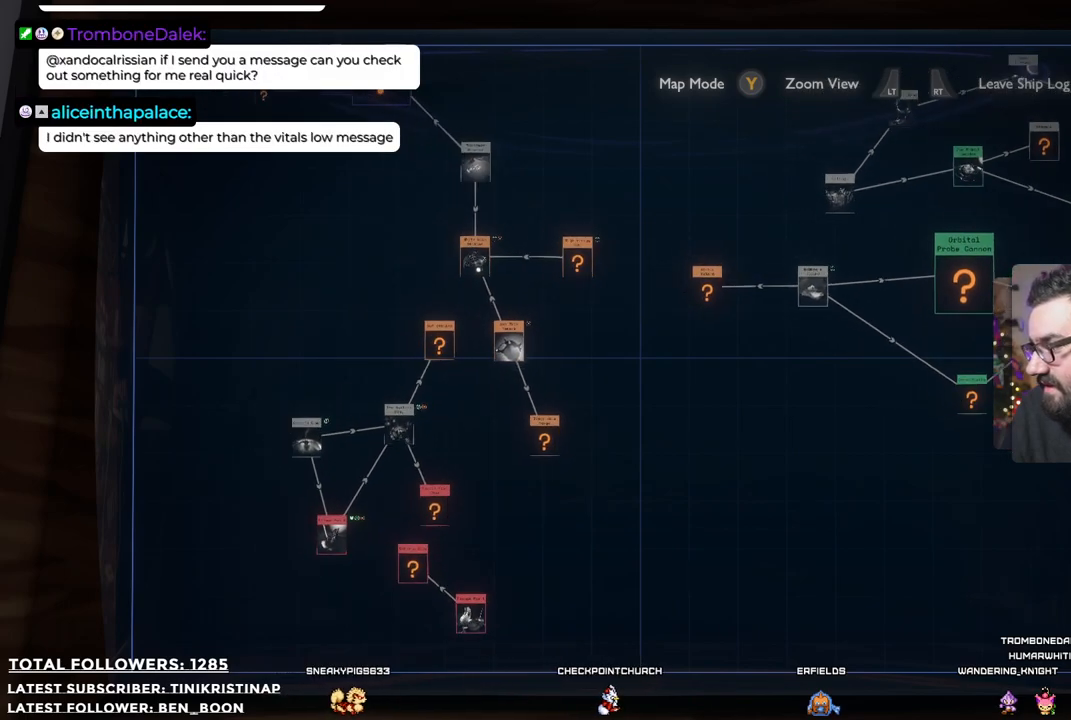
{"buttons": [], "left_stick": "center", "right_stick": "center", "events": [[333, "left_stick", "center"]]}
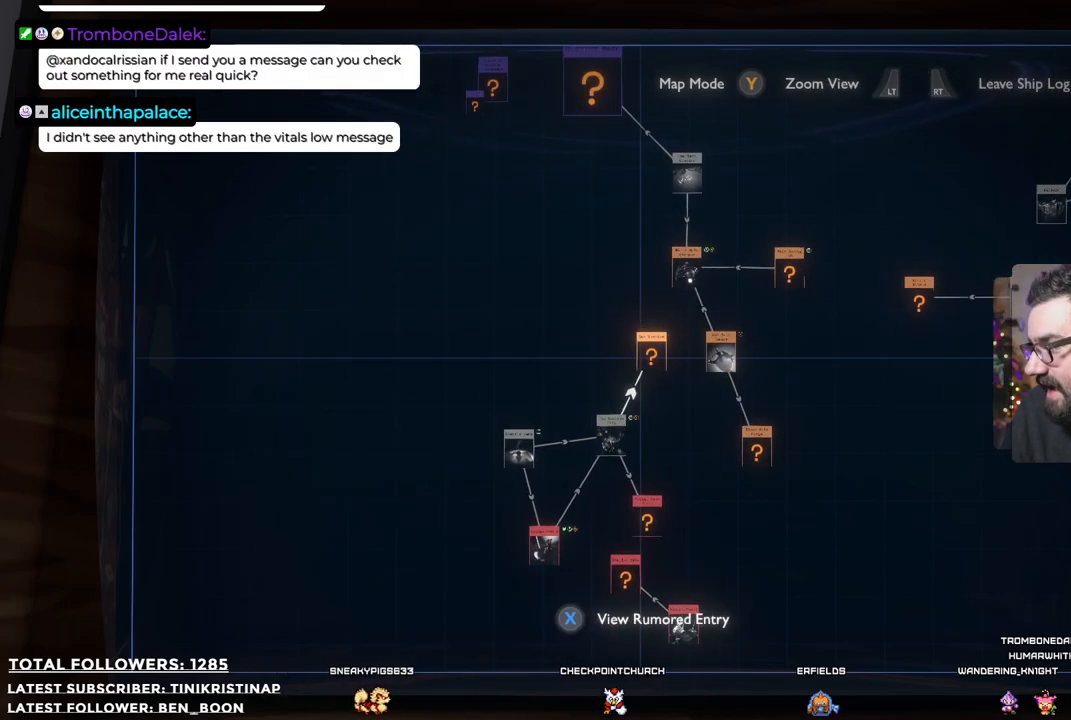
{"buttons": [], "left_stick": "center", "right_stick": "center", "events": []}
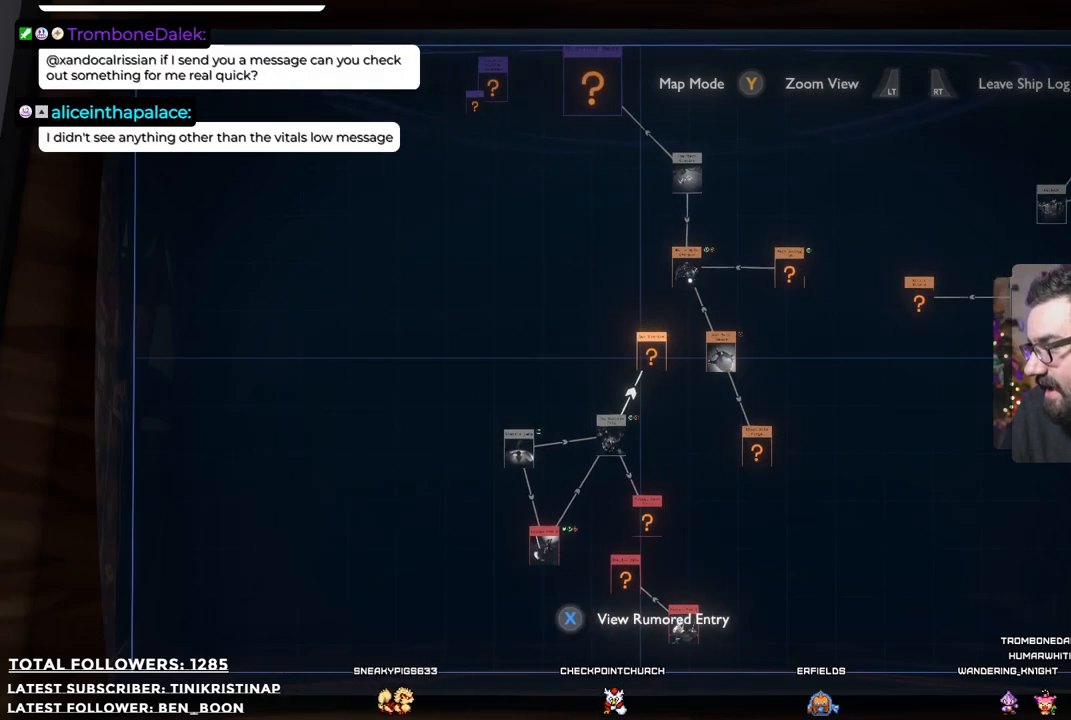
{"buttons": [], "left_stick": "down", "right_stick": "center", "events": [[217, "left_stick", "down"]]}
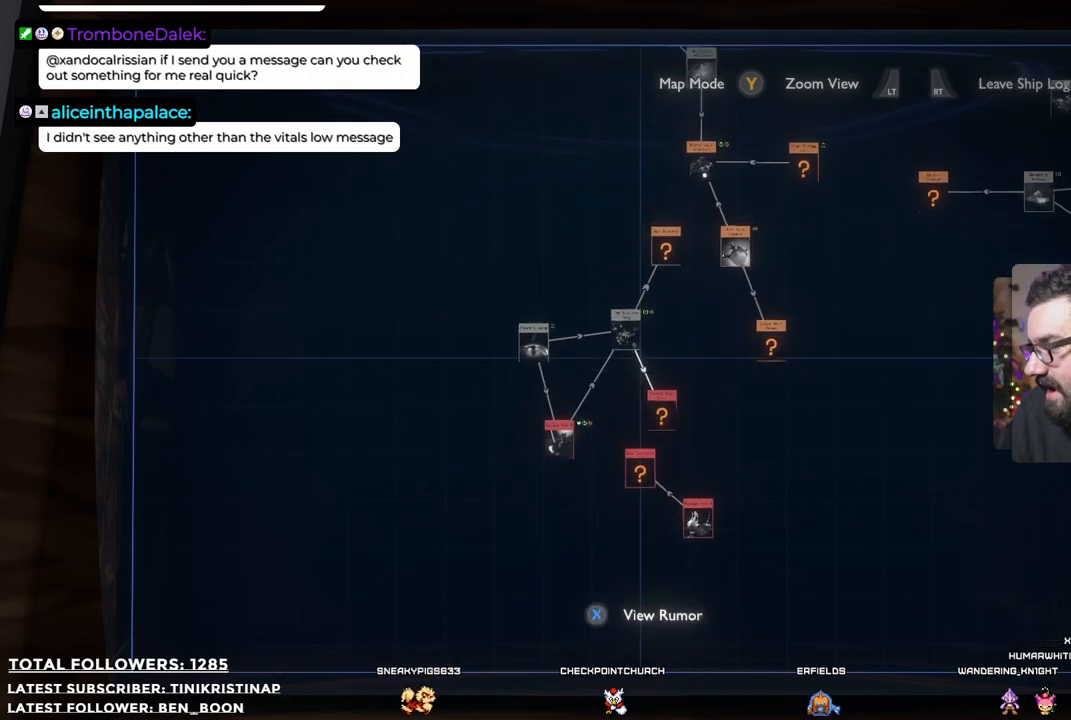
{"buttons": ["R2"], "left_stick": "center", "right_stick": "center", "events": [[67, "left_stick", "center"], [417, "R2", "down"]]}
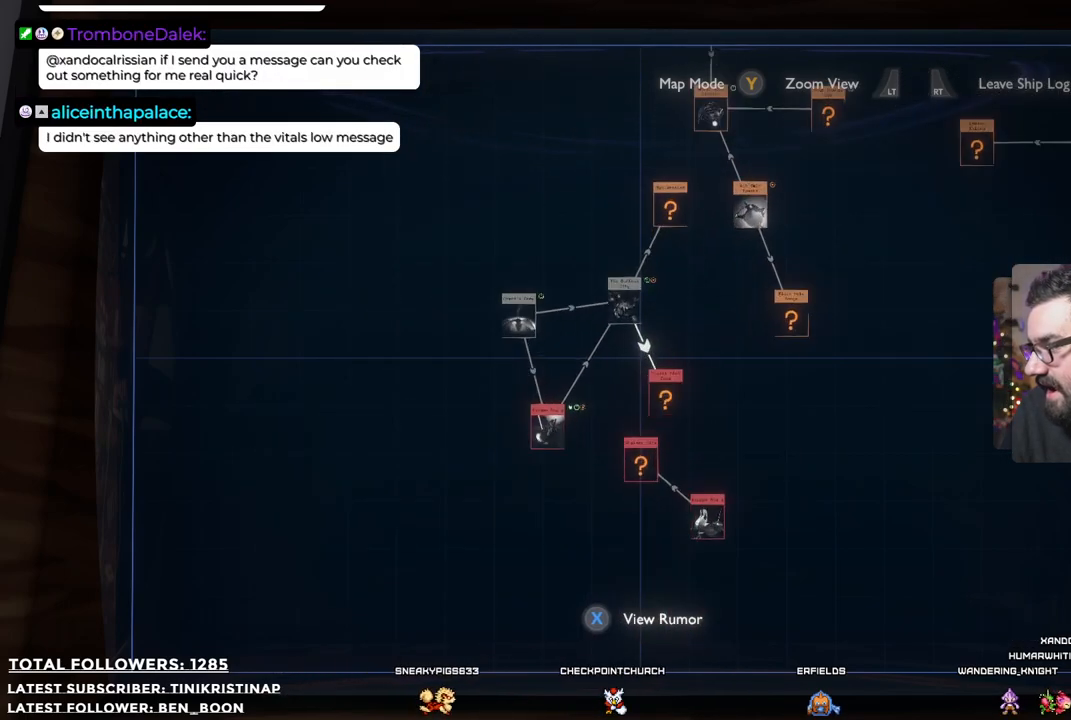
{"buttons": [], "left_stick": "center", "right_stick": "center", "events": [[400, "R2", "up"]]}
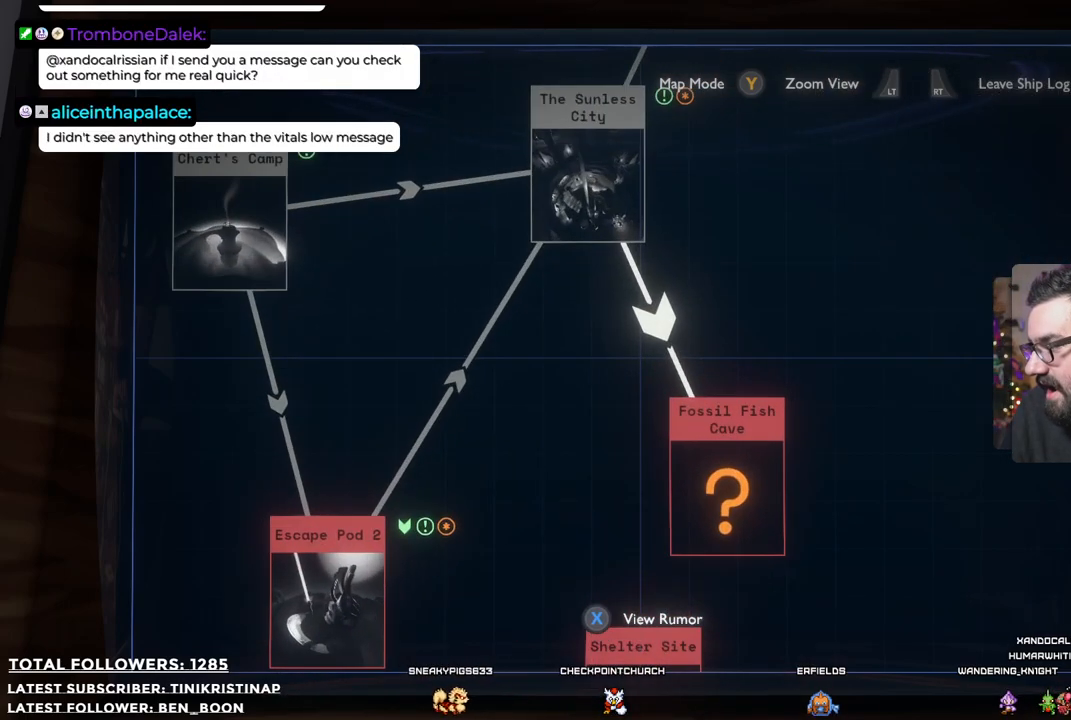
{"buttons": ["L2"], "left_stick": "center", "right_stick": "center", "events": [[67, "left_stick", "down"], [267, "left_stick", "center"], [400, "L2", "down"]]}
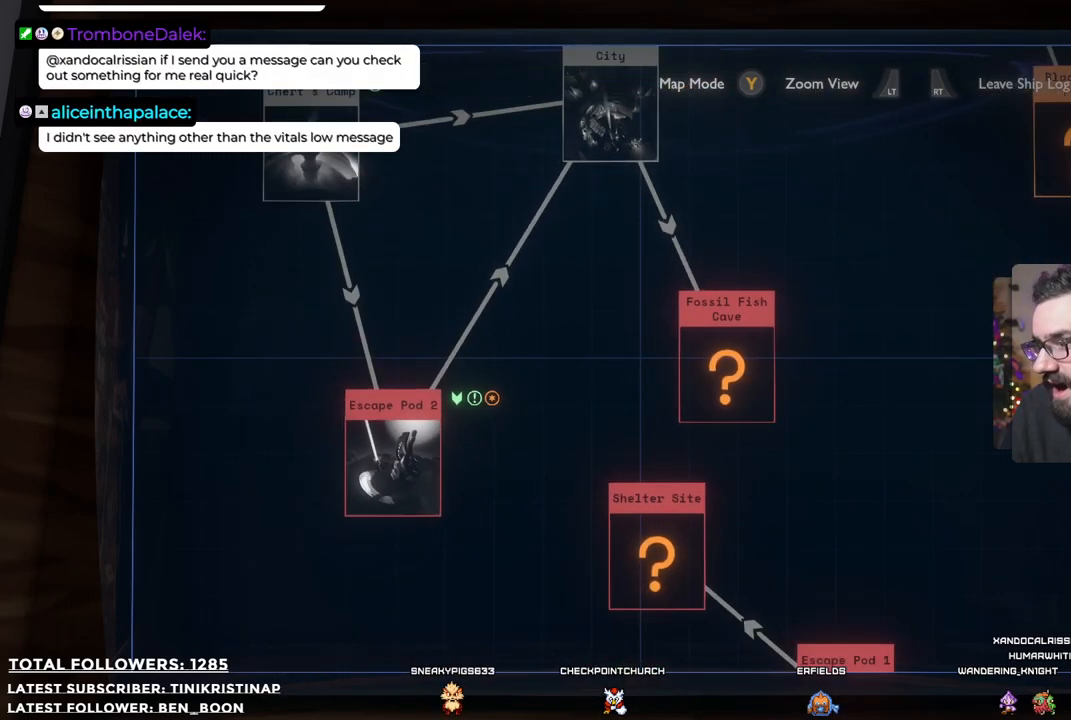
{"buttons": [], "left_stick": "left", "right_stick": "center", "events": [[117, "L2", "up"], [483, "left_stick", "left"]]}
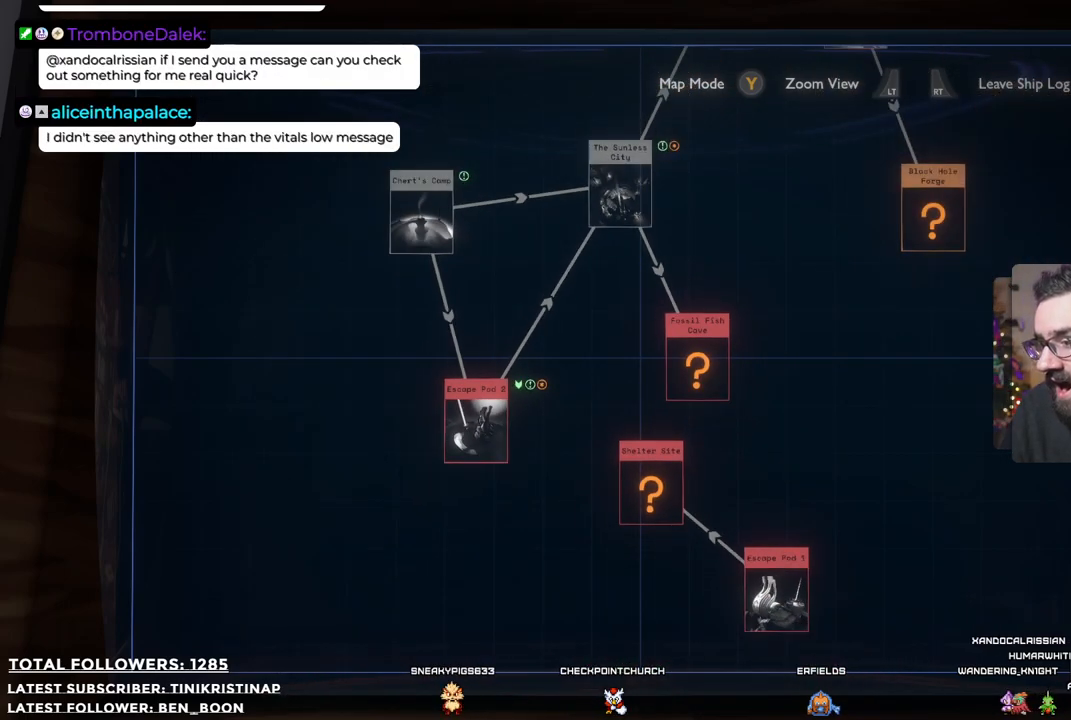
{"buttons": [], "left_stick": "center", "right_stick": "center", "events": [[267, "left_stick", "center"]]}
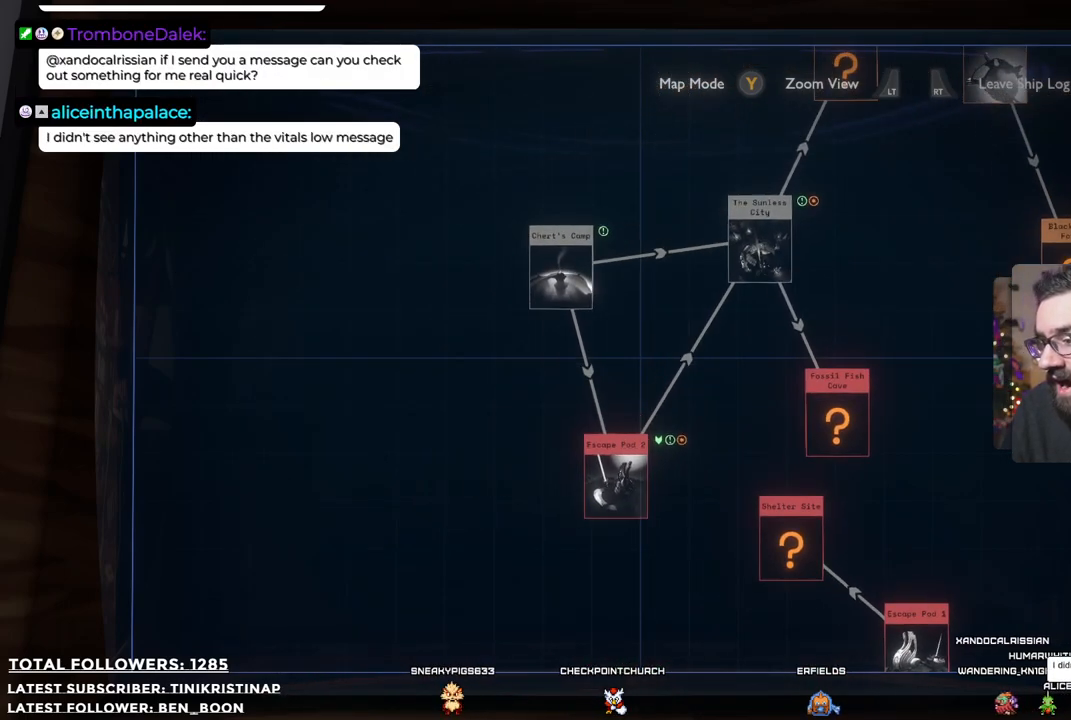
{"buttons": [], "left_stick": "center", "right_stick": "center", "events": [[250, "left_stick", "down"], [450, "left_stick", "center"]]}
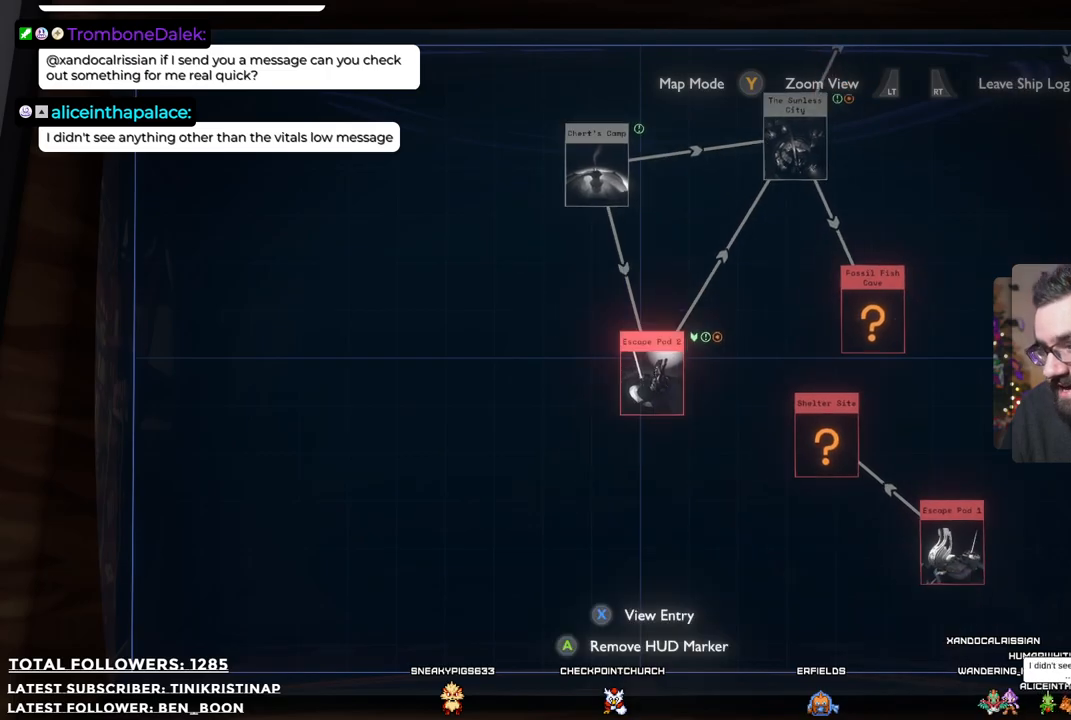
{"buttons": ["B"], "left_stick": "center", "right_stick": "center", "events": [[500, "B", "down"]]}
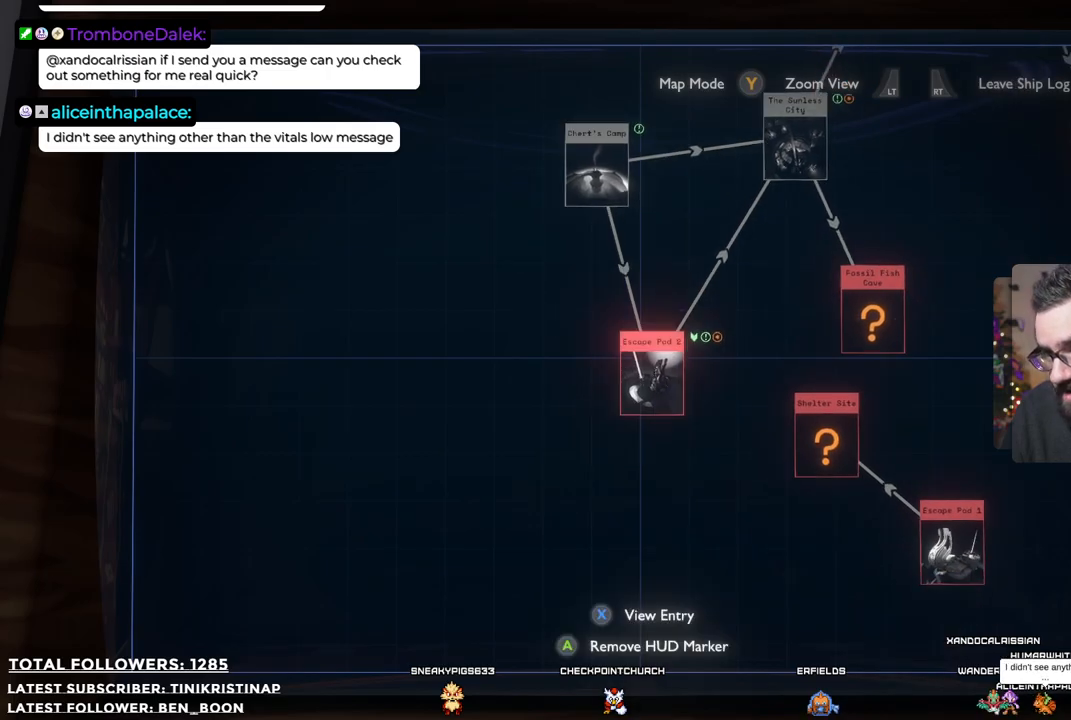
{"buttons": [], "left_stick": "center", "right_stick": "center", "events": [[150, "B", "up"]]}
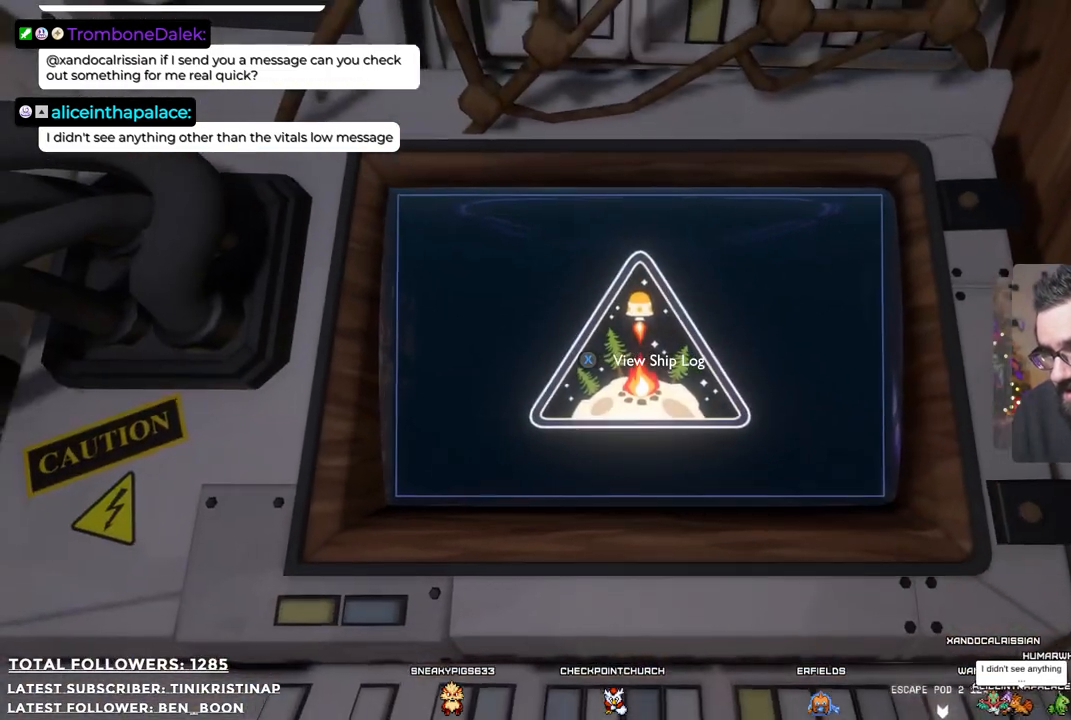
{"buttons": [], "left_stick": "down", "right_stick": "right", "events": [[267, "right_stick", "right"], [317, "left_stick", "down"]]}
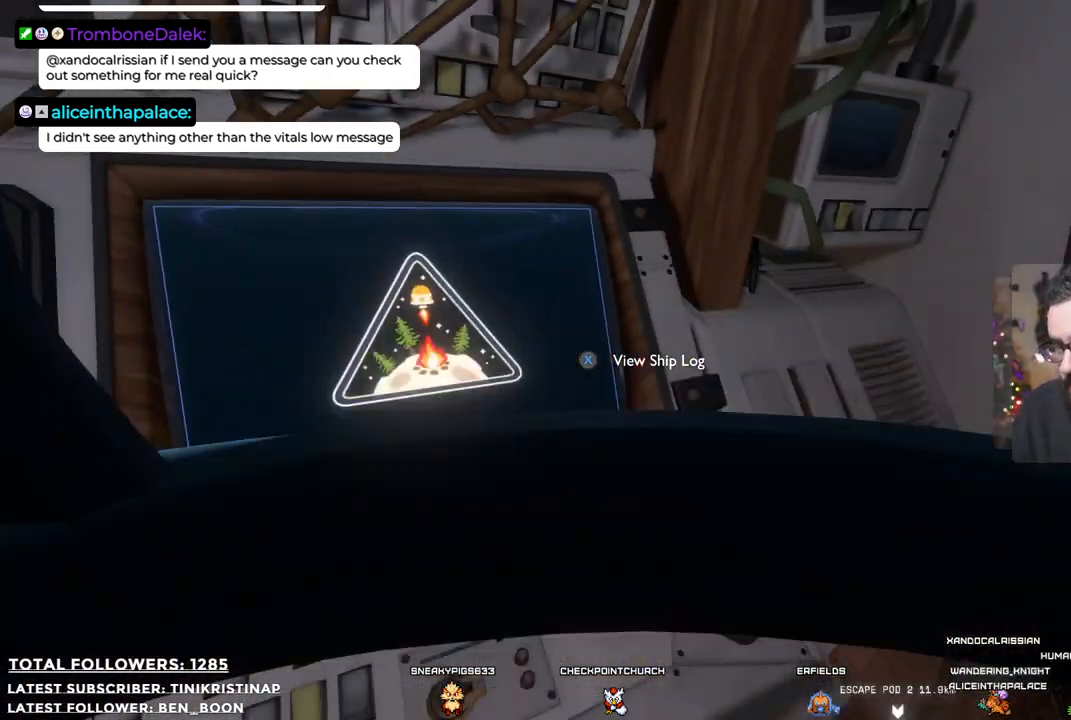
{"buttons": [], "left_stick": "up-right", "right_stick": "right", "events": [[333, "left_stick", "right"], [467, "left_stick", "up-right"]]}
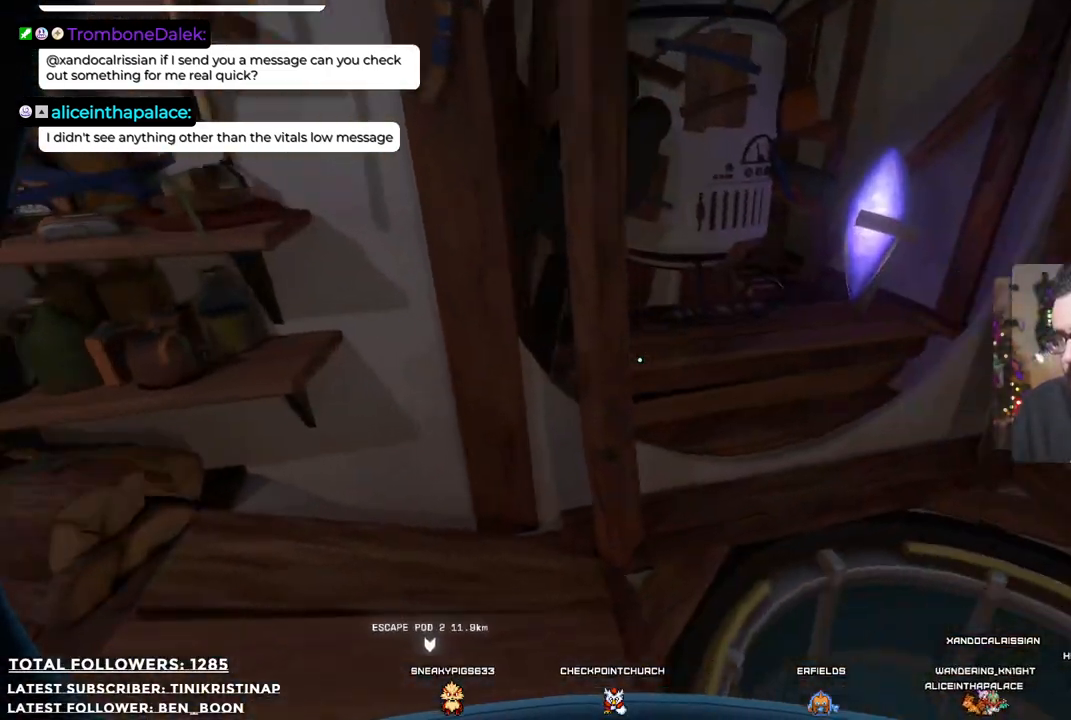
{"buttons": [], "left_stick": "up", "right_stick": "center", "events": [[83, "left_stick", "center"], [250, "right_stick", "center"], [500, "left_stick", "up"]]}
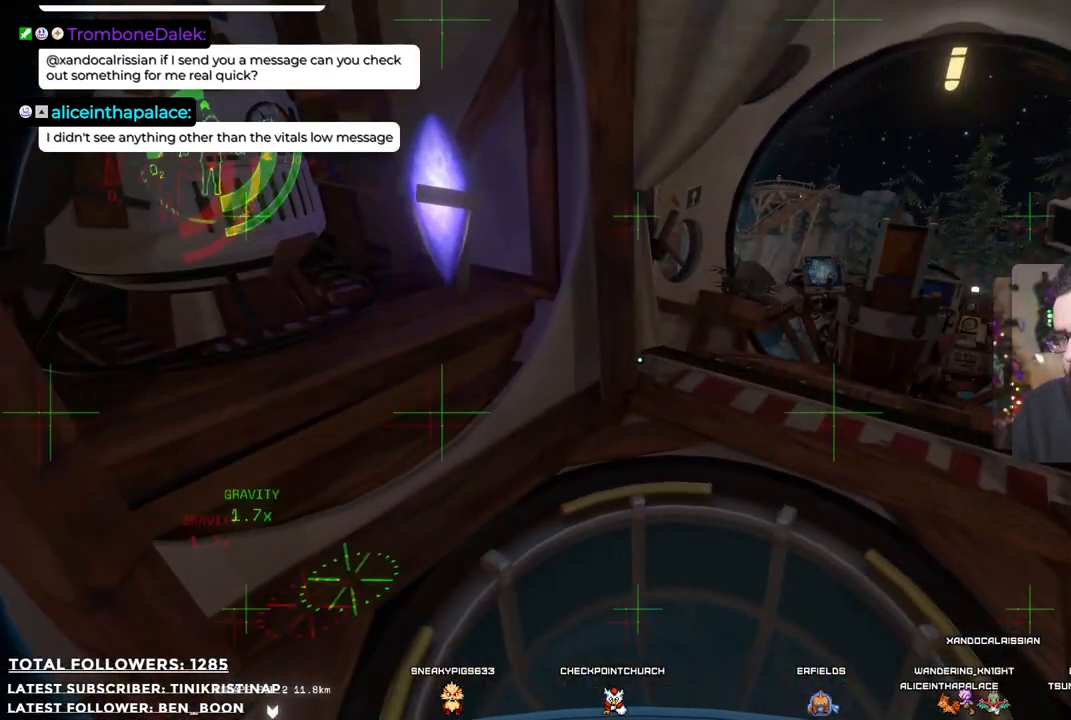
{"buttons": [], "left_stick": "up", "right_stick": "center", "events": [[133, "right_stick", "right"], [383, "right_stick", "center"]]}
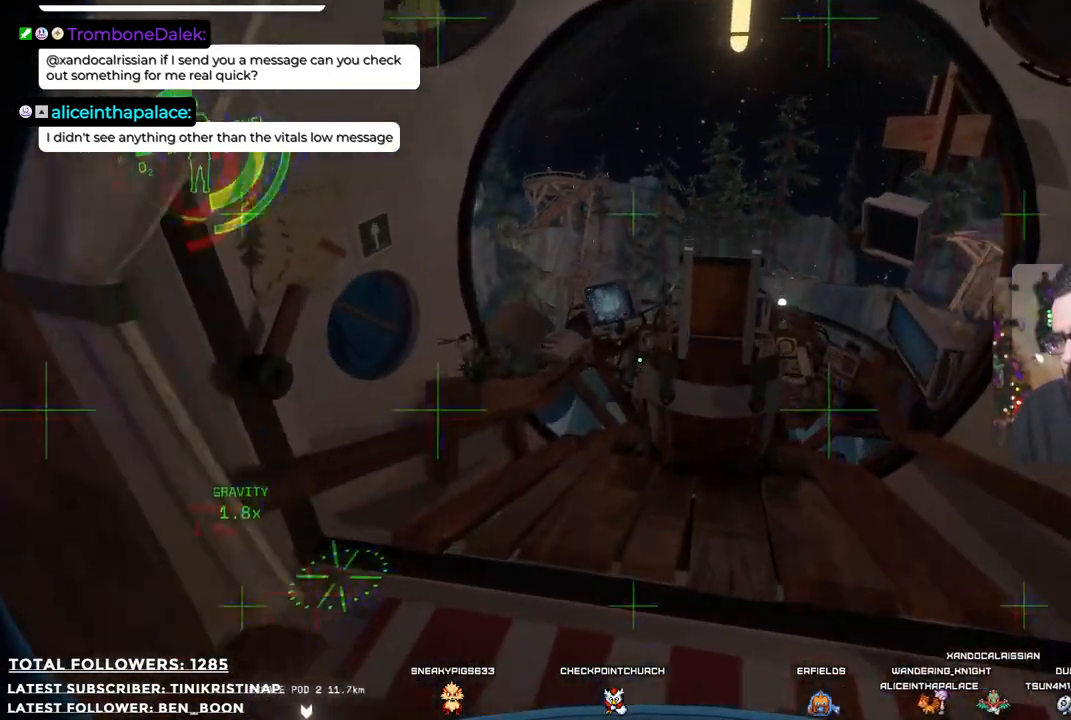
{"buttons": [], "left_stick": "up-right", "right_stick": "center", "events": [[150, "left_stick", "up-right"], [233, "right_stick", "down-left"], [433, "right_stick", "center"]]}
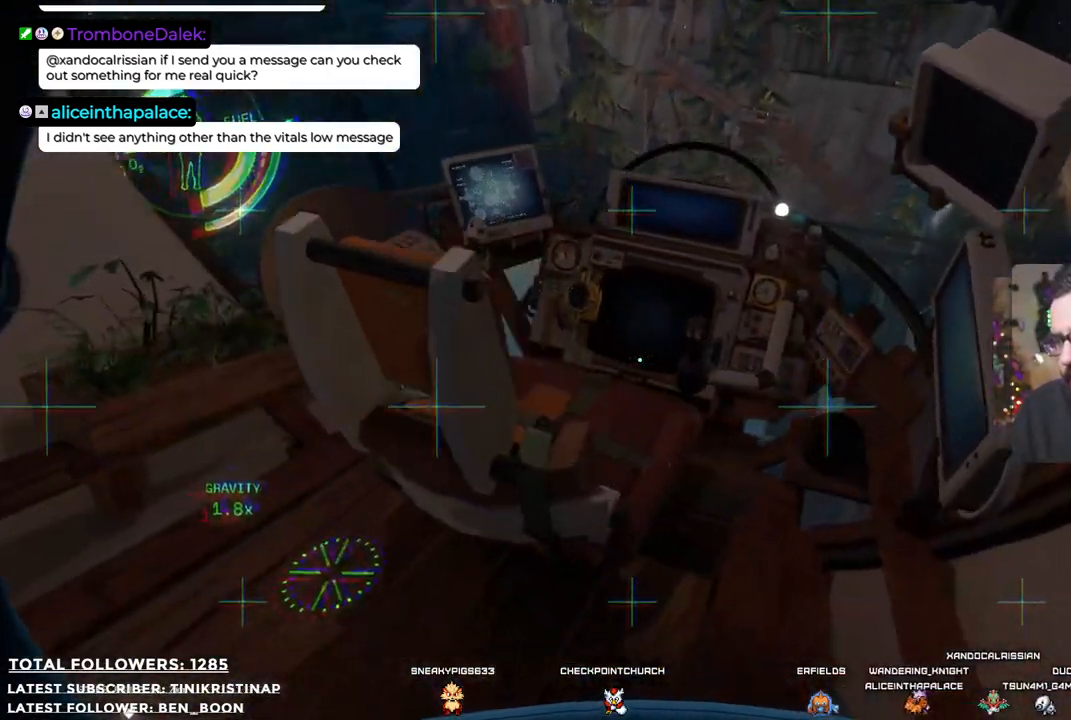
{"buttons": [], "left_stick": "up", "right_stick": "center", "events": [[83, "left_stick", "up"], [183, "X", "down"], [217, "left_stick", "center"], [333, "X", "up"], [383, "left_stick", "up"]]}
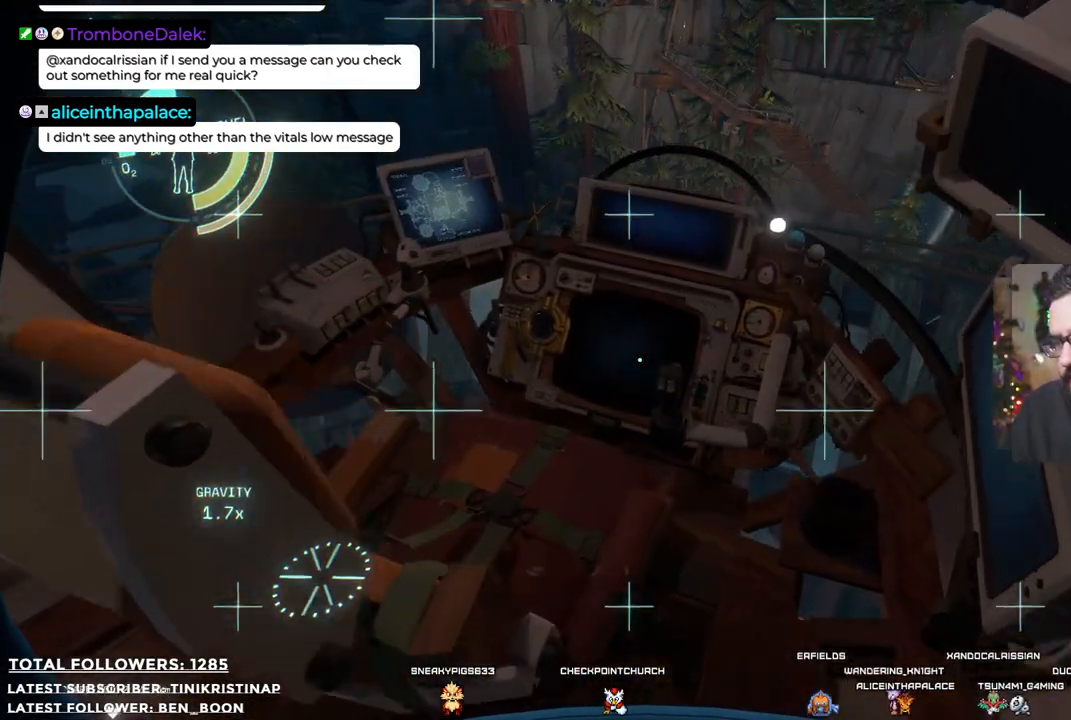
{"buttons": [], "left_stick": "center", "right_stick": "center", "events": [[183, "X", "down"], [217, "left_stick", "center"], [317, "X", "up"]]}
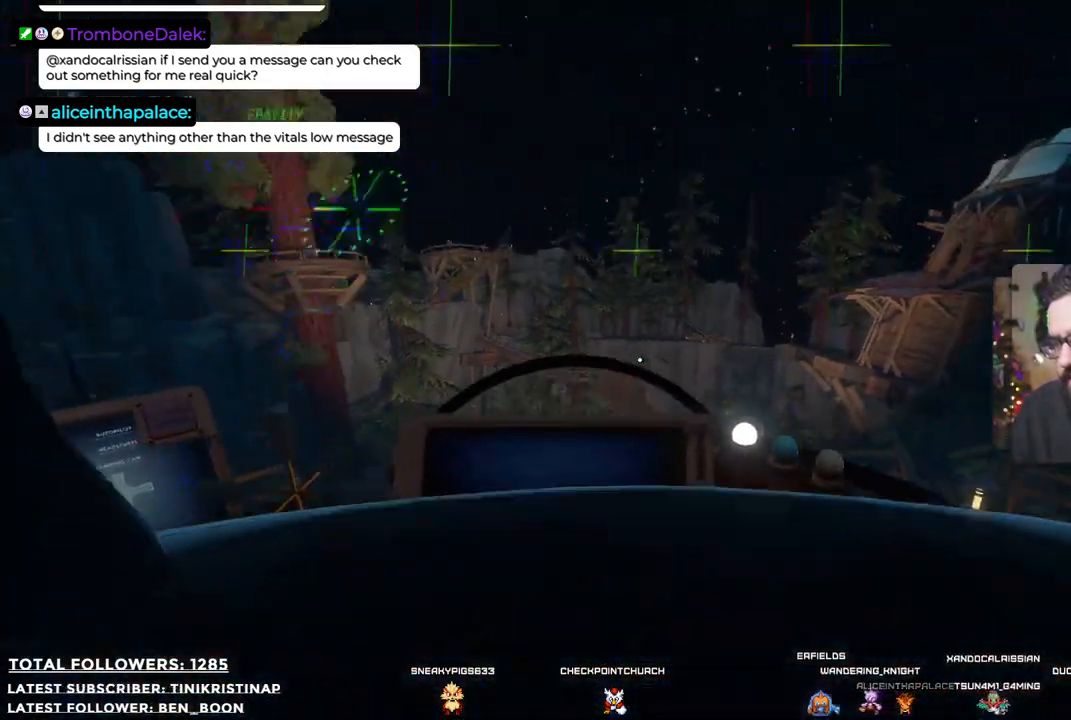
{"buttons": [], "left_stick": "center", "right_stick": "center", "events": []}
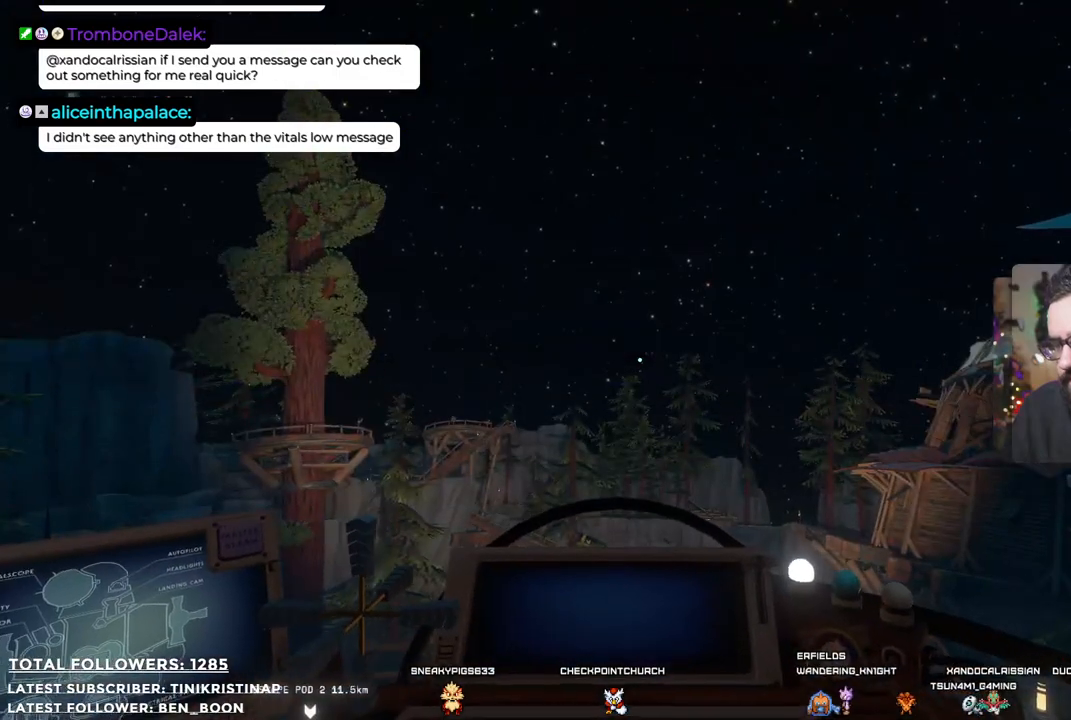
{"buttons": ["R2"], "left_stick": "center", "right_stick": "center", "events": [[117, "R2", "down"]]}
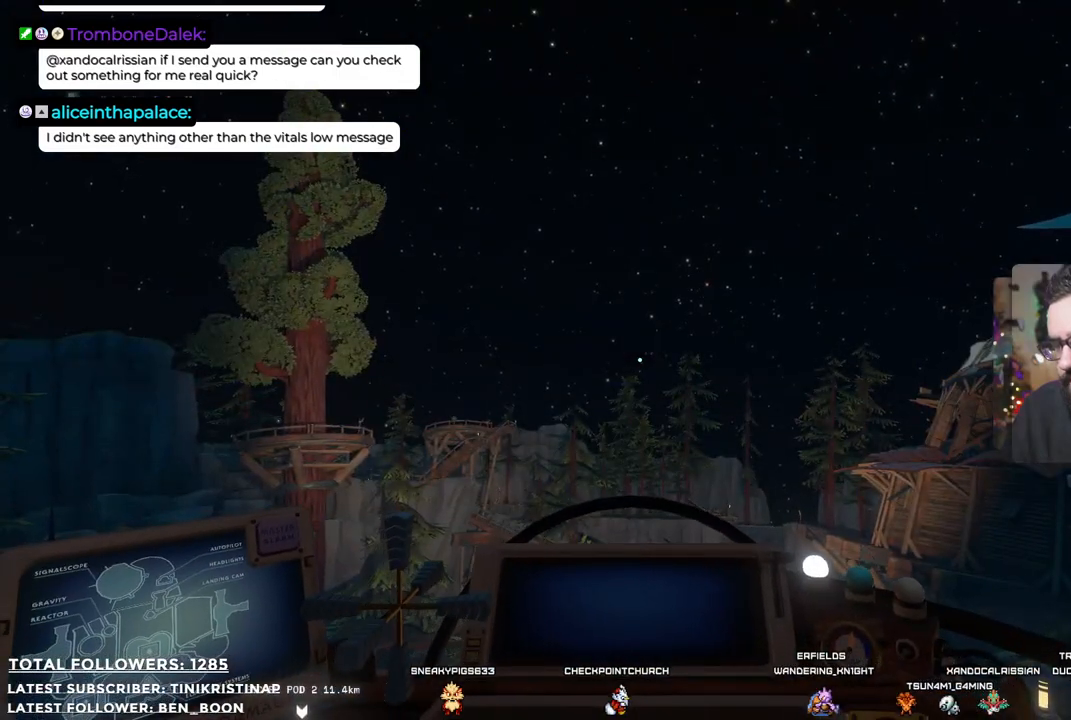
{"buttons": ["R2"], "left_stick": "center", "right_stick": "center", "events": []}